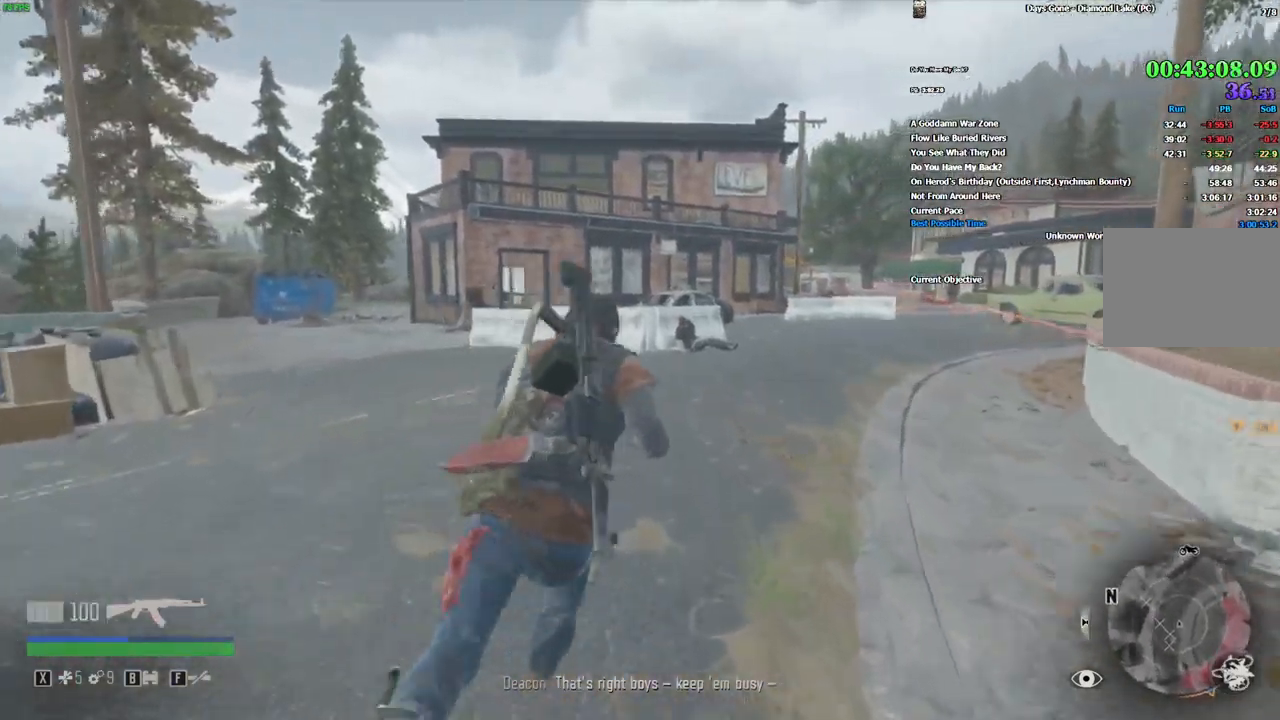
Gameplay with keyboard and mouse; each line is a JSON object with the keys and mouse buttons held at the frame after it. "events" lists presses ("down") and releases ("up") of "/", "0", "1", "2", "3", "4", "5", "6", "7", "8", "9", "a", "alt_l", "alt_r", "b", "backslash", "backspace", "c", "caps_lock", "comma", "ctrl_l", "ctrl_r", "d", "e", "equals", "escape", "f", "f1", "f10", "f11", "f12", "f2", "f3", "f4", "f5", "f6", "f7", "f8", "f9", "g", "h", "i", "j", "k", "l", "lbracket", "m", "minus", "n", "o", "p", "q", "quote", "r", "rbracket", "return", "s", "semicolon", "shift_l", "shift_r", "space", "super", "t", "tab", "tilde", "u", "v", "w", "x", "y", "z", "mouse_left", "mouse_wheel", "mouse_right" and "mouse_mb4" between this image and that frame as [ms after this image, input, new state], when the widget could be followed in between. "mouse_left", "mouse_wheel", "mouse_right", "mouse_mb4" = the "left", "wheel", "right", "mb4" buttons of the "mouse" list. No other keys are recorded. "wheel" means that the mouse wheel is clicked or scrolled. Mouse movement is not recorded. Not read: ..
{"keys": ["shift_l", "w"], "mouse": [], "events": [[50, "r", "up"], [216, "r", "down"], [283, "r", "up"]]}
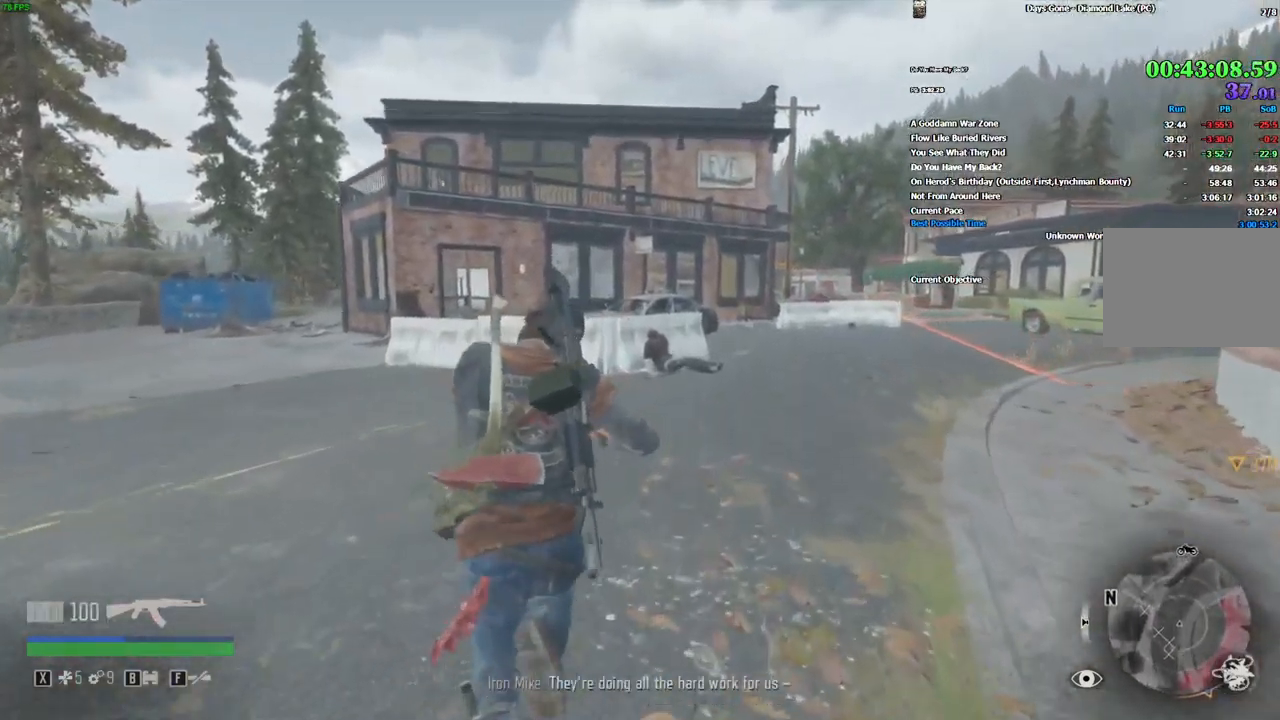
{"keys": ["shift_l", "w"], "mouse": [], "events": []}
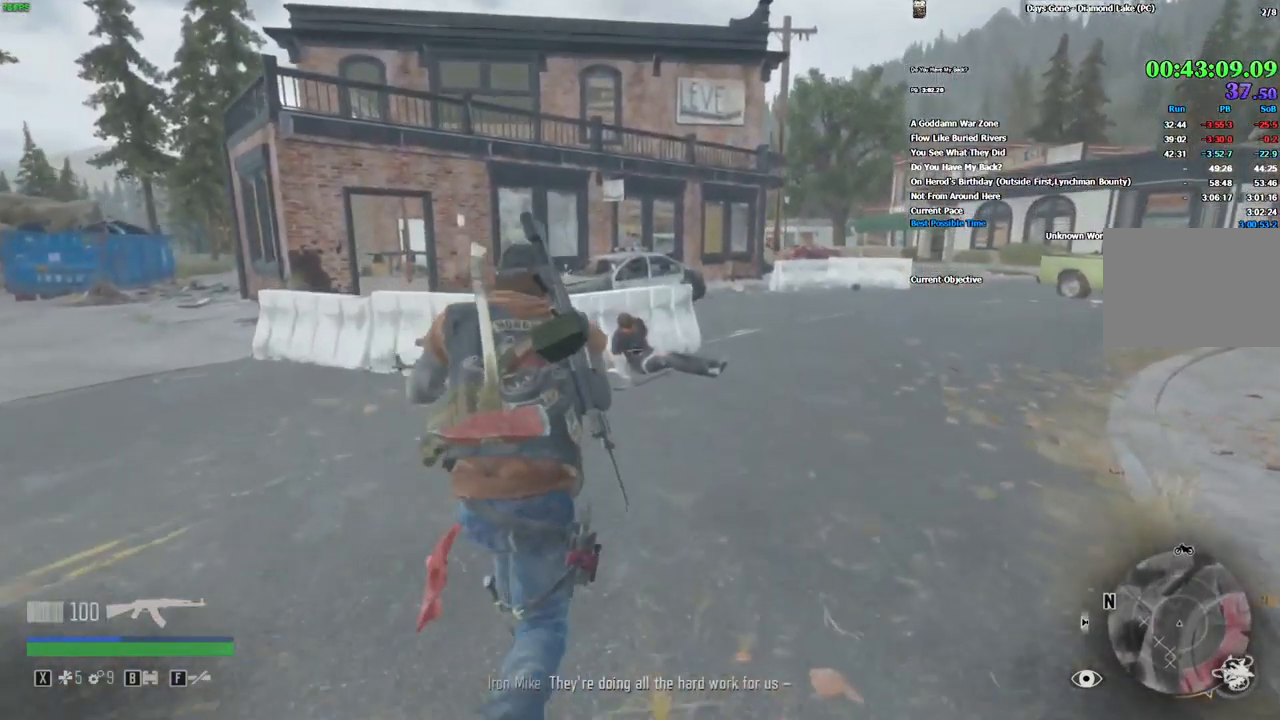
{"keys": ["shift_l", "w"], "mouse": [], "events": [[50, "d", "down"], [166, "d", "up"]]}
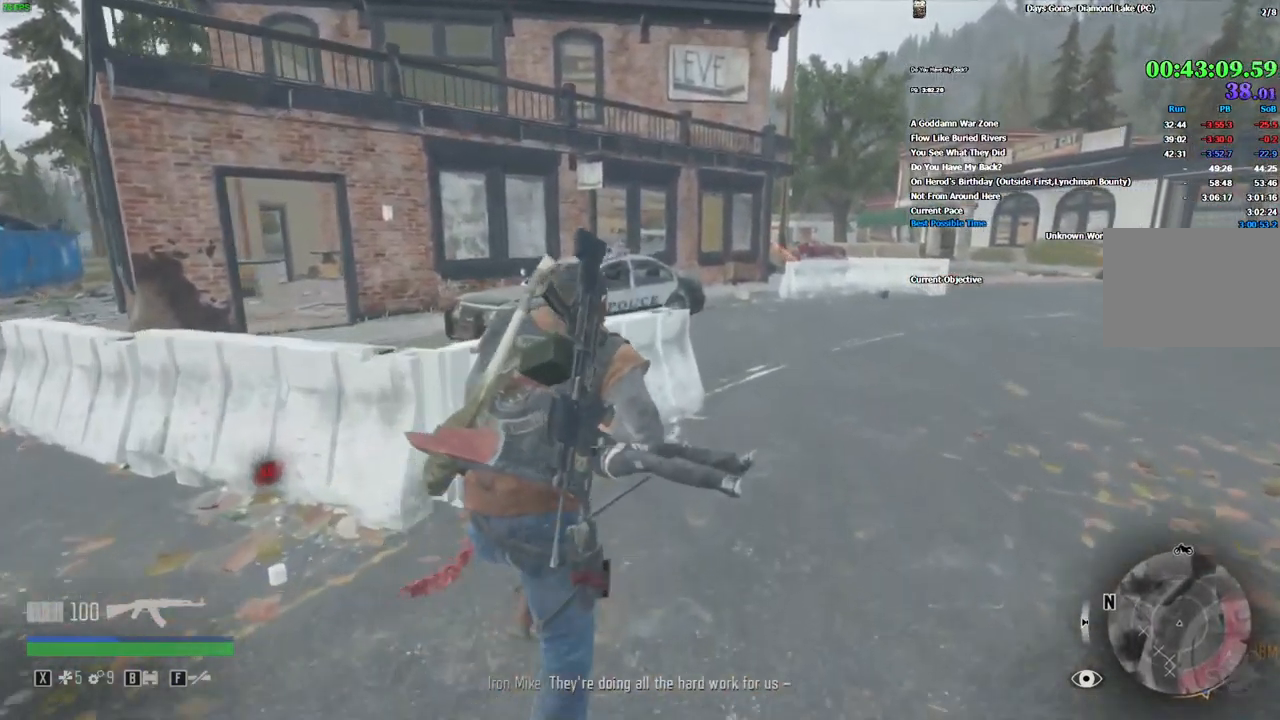
{"keys": ["e"], "mouse": []}
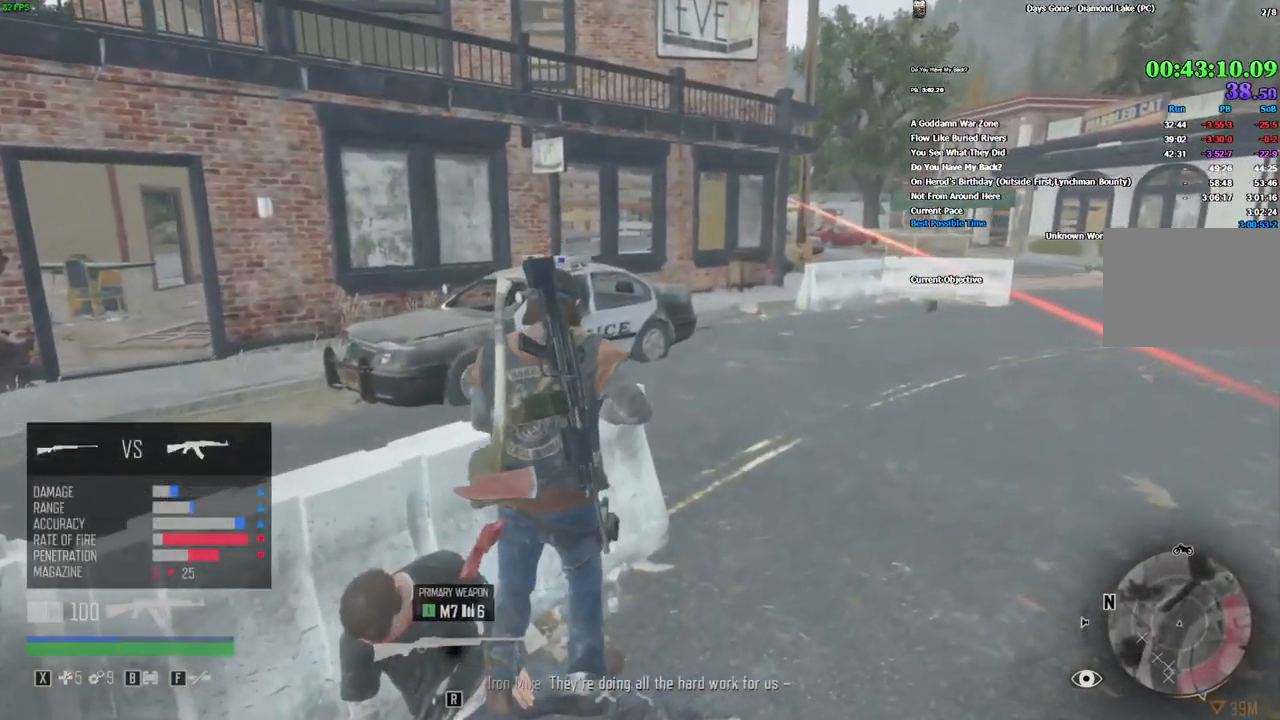
{"keys": ["w"], "mouse": [], "events": [[233, "e", "up"], [450, "w", "down"]]}
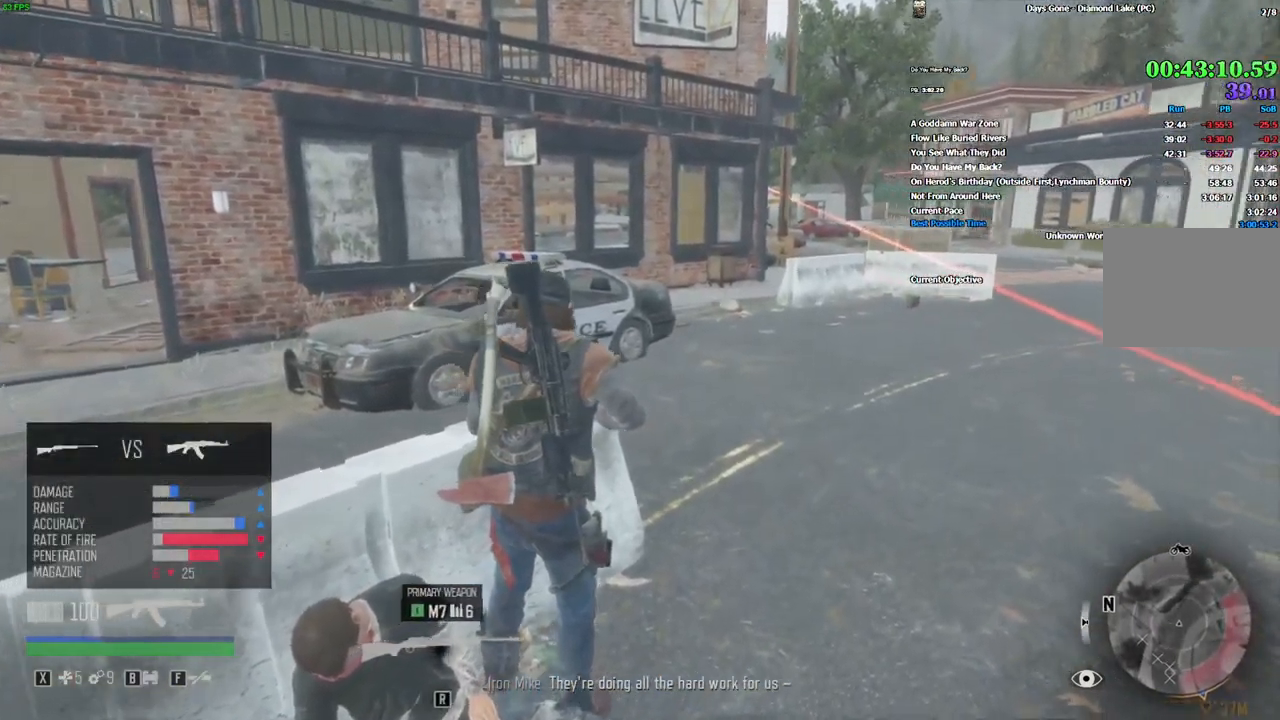
{"keys": ["shift_l", "w"], "mouse": [], "events": [[66, "d", "down"], [116, "shift_l", "down"], [316, "d", "up"]]}
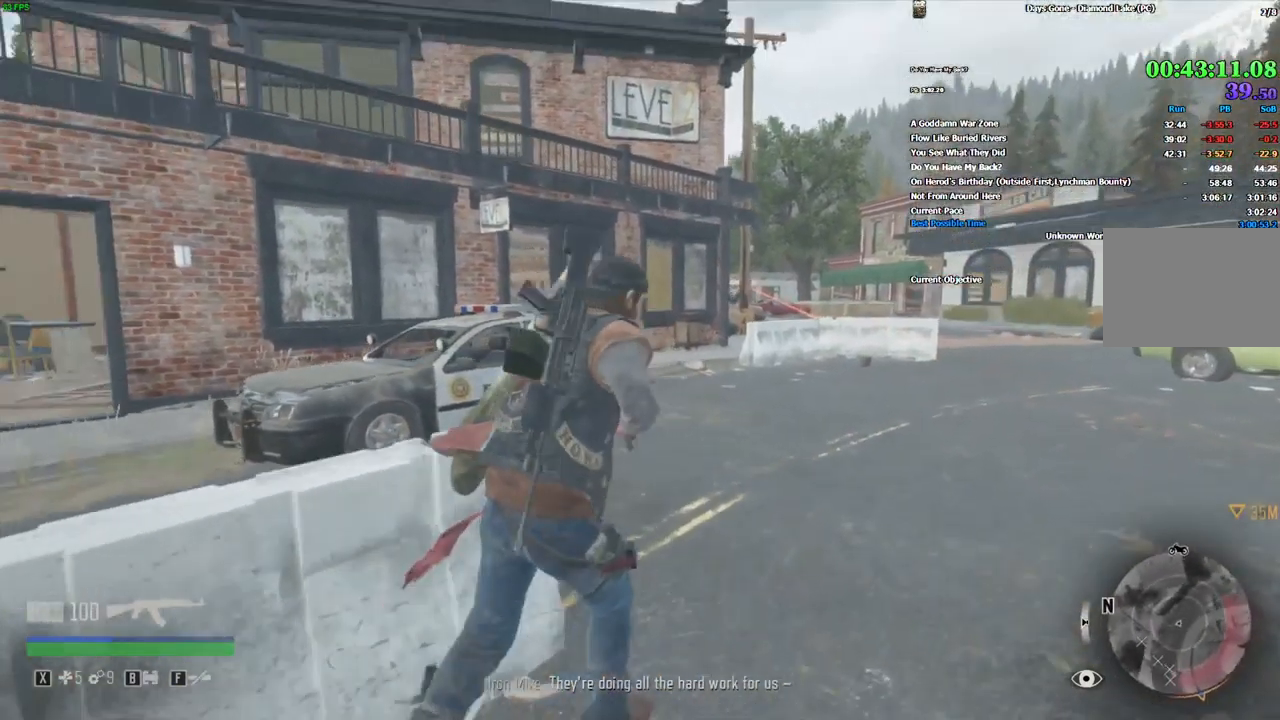
{"keys": ["d", "shift_l", "w"], "mouse": [], "events": [[50, "d", "down"]]}
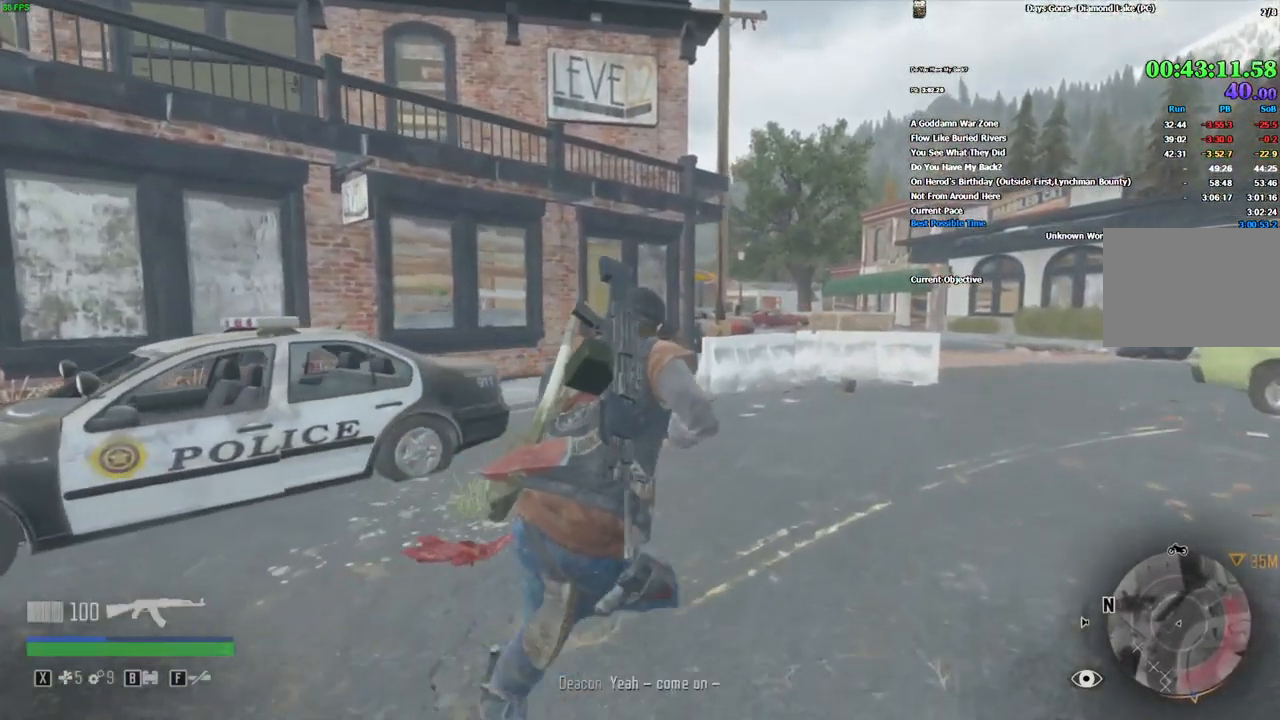
{"keys": ["c", "shift_l", "w"], "mouse": [], "events": [[200, "d", "up"], [400, "c", "down"]]}
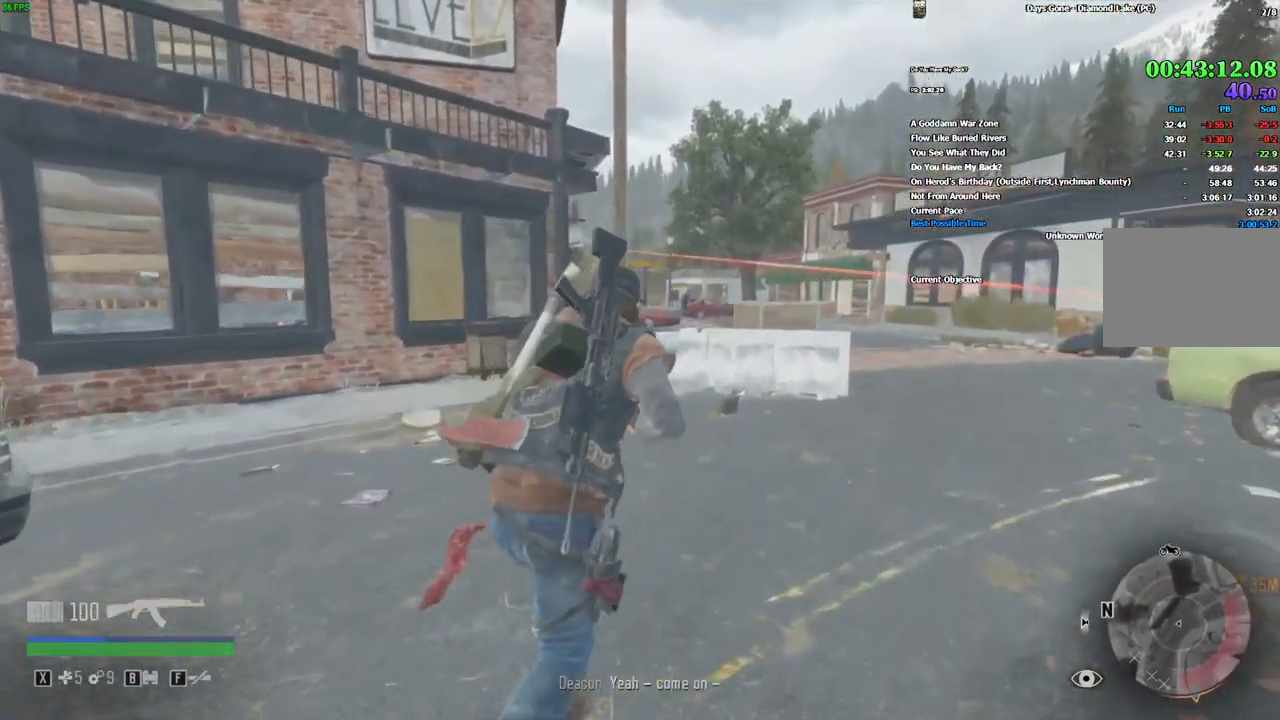
{"keys": ["d", "w"], "mouse": [], "events": [[16, "c", "up"], [116, "d", "down"], [249, "shift_l", "up"]]}